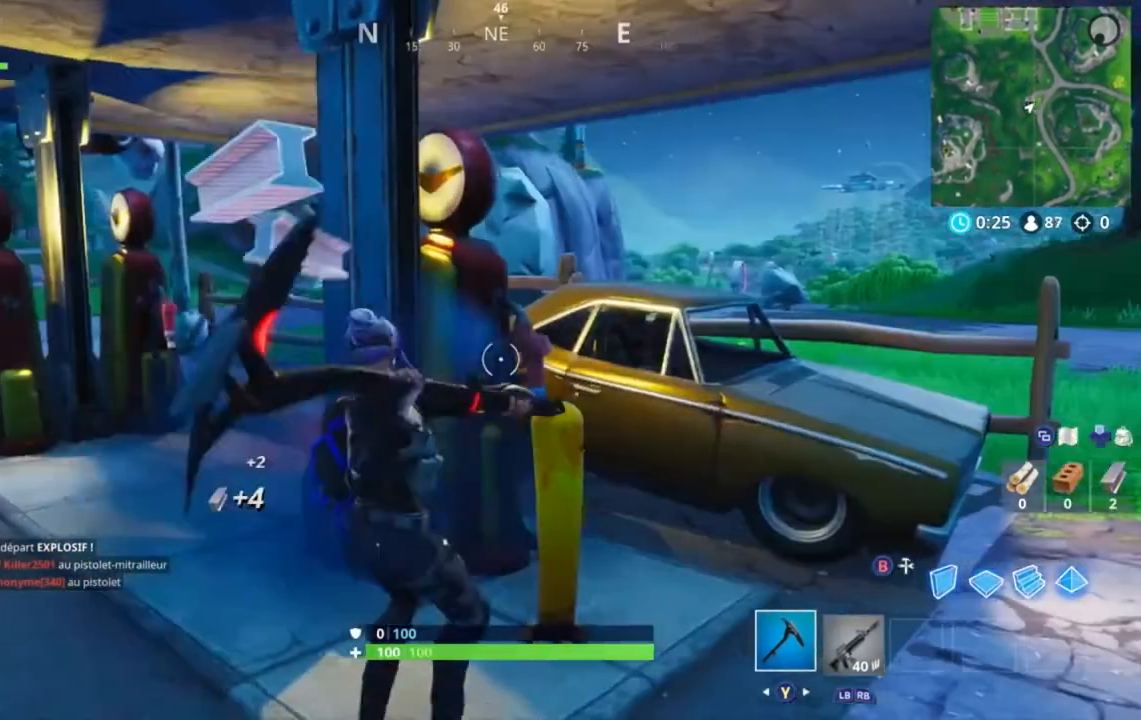
Gameplay with a controller (Xbox layout); each line is a JSON object with the inputs held at the frame after it (dt_ms = milliseconds from this image to that frame). "events" lists button and stick changes between this image and that frame as [ms after this image, input, new state], when the widget could be followed in between. Not read: L2 L3 R2 R3.
{"dt_ms": 520, "buttons": [], "left_stick": "left", "right_stick": "center", "events": [[200, "left_stick", "center"], [360, "right_stick", "right"], [440, "right_stick", "center"], [520, "left_stick", "left"]]}
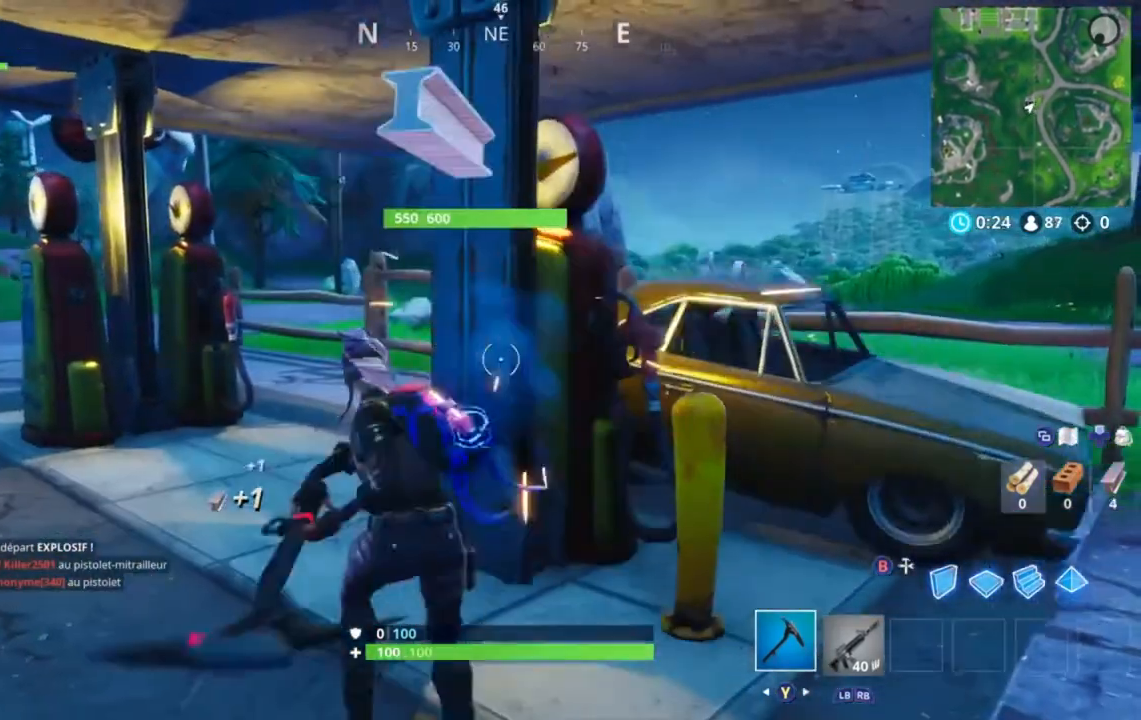
{"dt_ms": 1000, "buttons": [], "left_stick": "up-left", "right_stick": "center"}
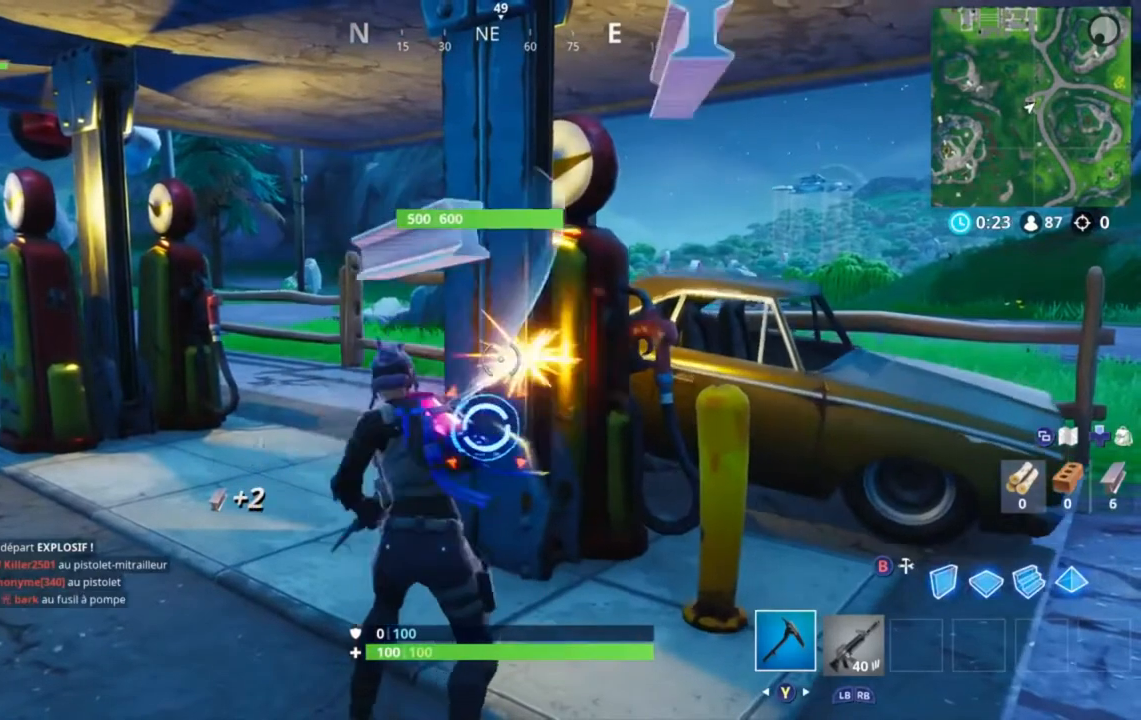
{"dt_ms": 480, "buttons": [], "left_stick": "center", "right_stick": "center", "events": [[120, "left_stick", "center"], [160, "right_stick", "down"], [320, "right_stick", "center"]]}
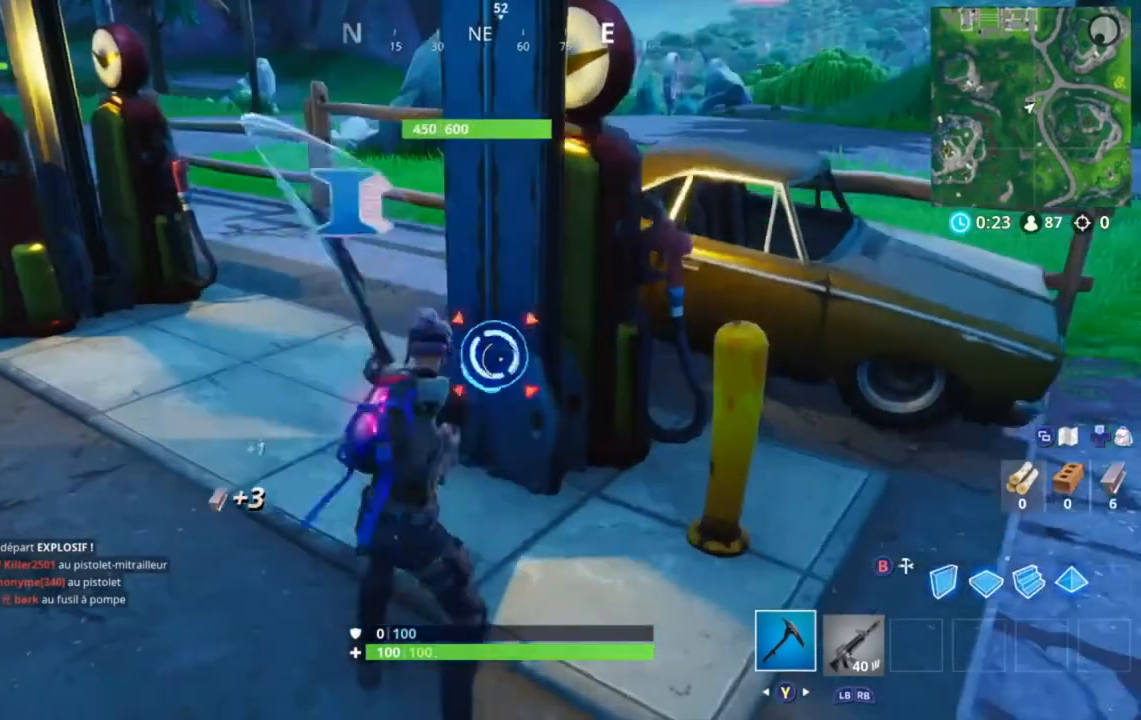
{"dt_ms": 520, "buttons": [], "left_stick": "center", "right_stick": "center", "events": []}
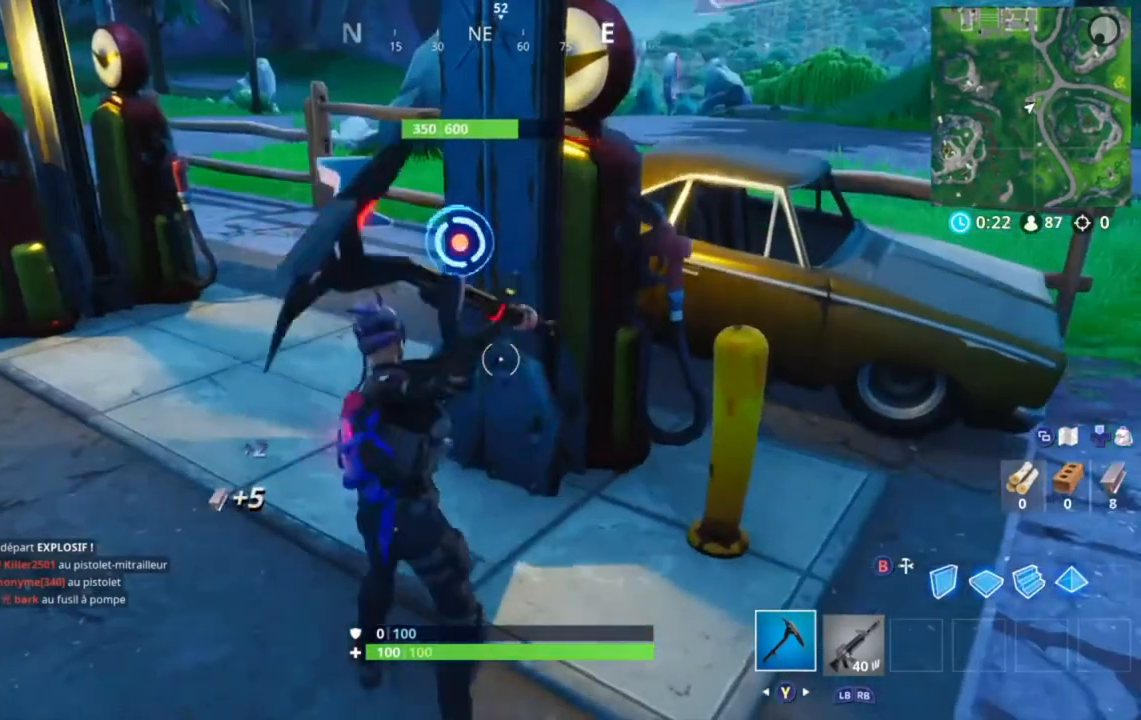
{"dt_ms": 480, "buttons": [], "left_stick": "center", "right_stick": "center", "events": [[160, "left_stick", "up-left"], [280, "left_stick", "center"], [280, "right_stick", "up"], [480, "right_stick", "center"]]}
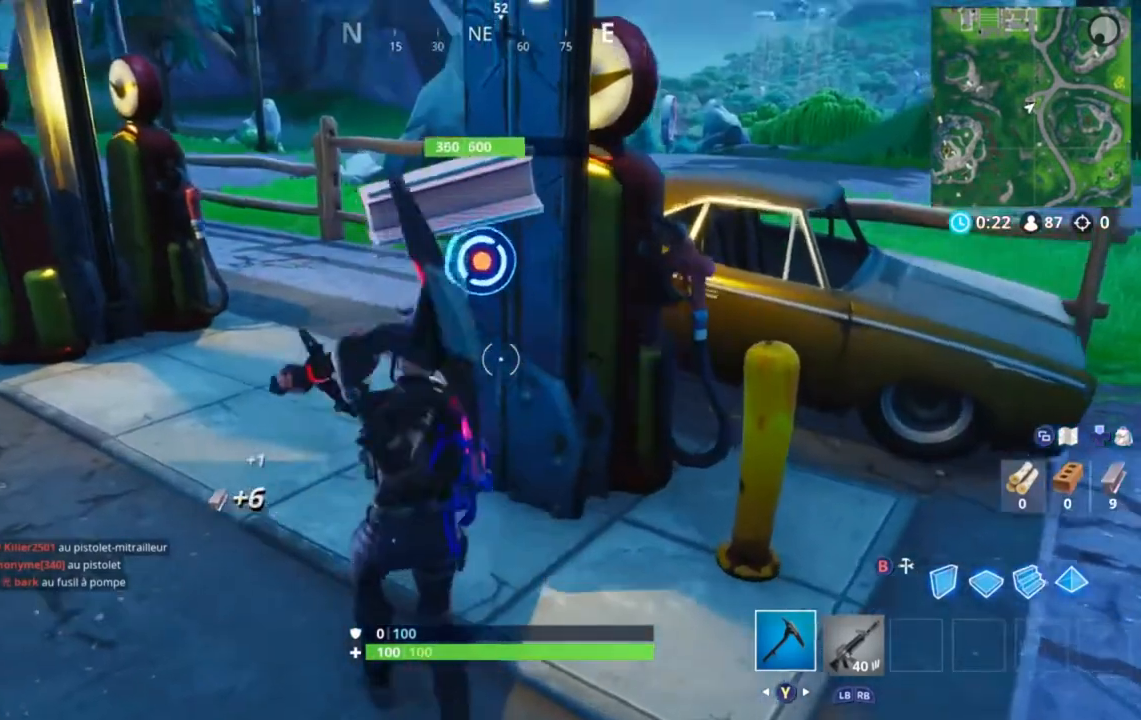
{"dt_ms": 520, "buttons": [], "left_stick": "left", "right_stick": "center", "events": [[400, "left_stick", "left"]]}
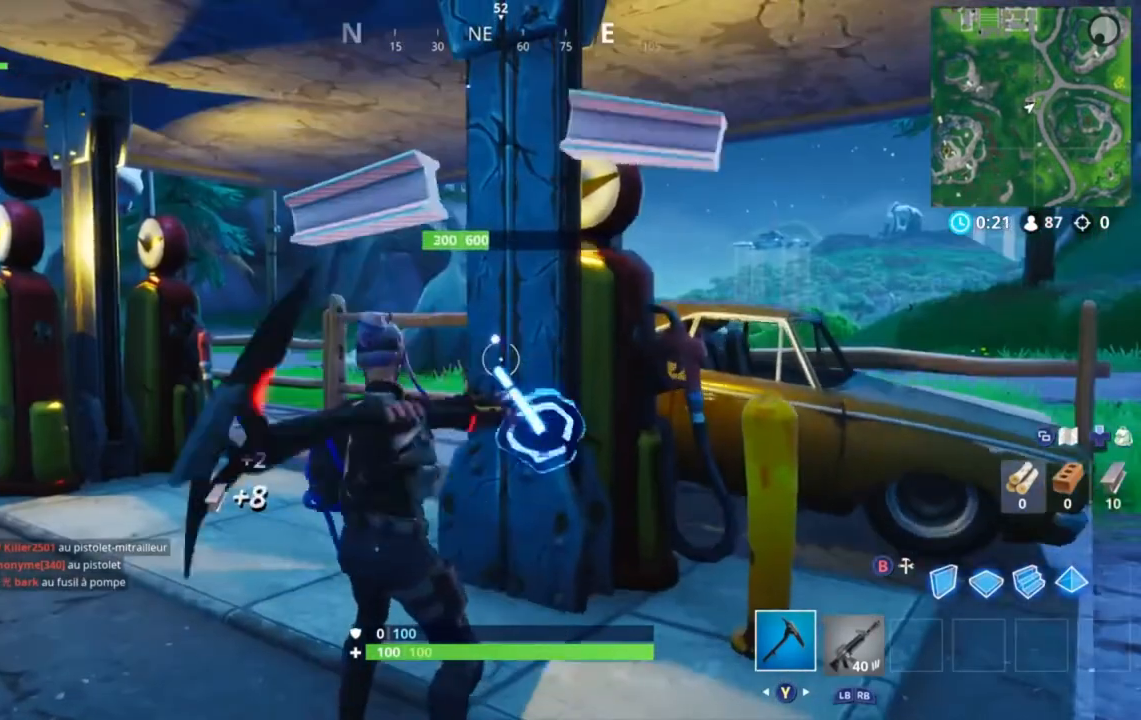
{"dt_ms": 480, "buttons": [], "left_stick": "right", "right_stick": "down-right", "events": [[200, "left_stick", "center"], [360, "left_stick", "right"], [440, "right_stick", "down-right"]]}
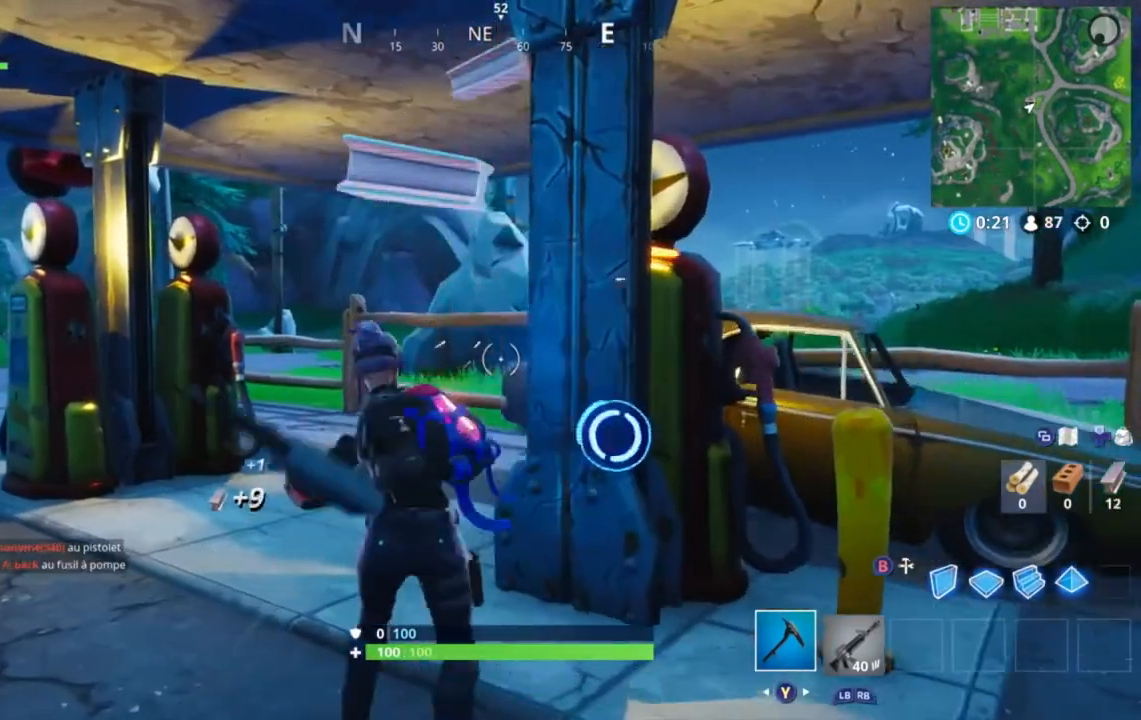
{"dt_ms": 520, "buttons": [], "left_stick": "left", "right_stick": "center", "events": [[120, "left_stick", "center"], [120, "right_stick", "center"], [360, "left_stick", "left"]]}
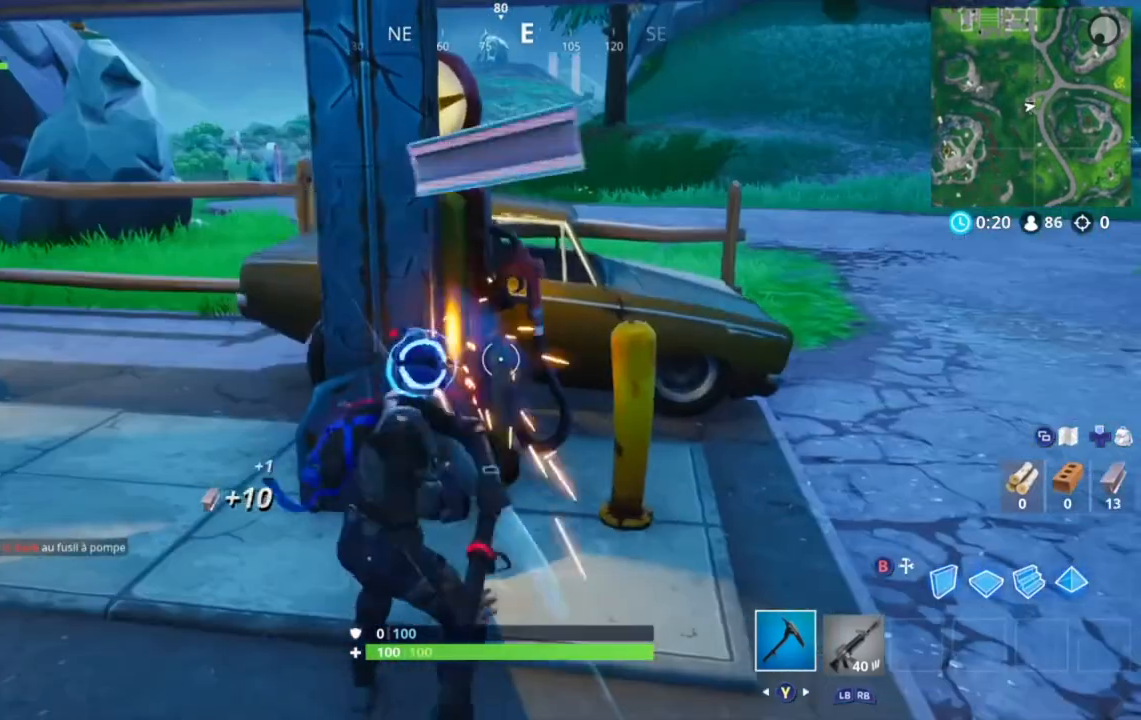
{"dt_ms": 480, "buttons": [], "left_stick": "center", "right_stick": "center"}
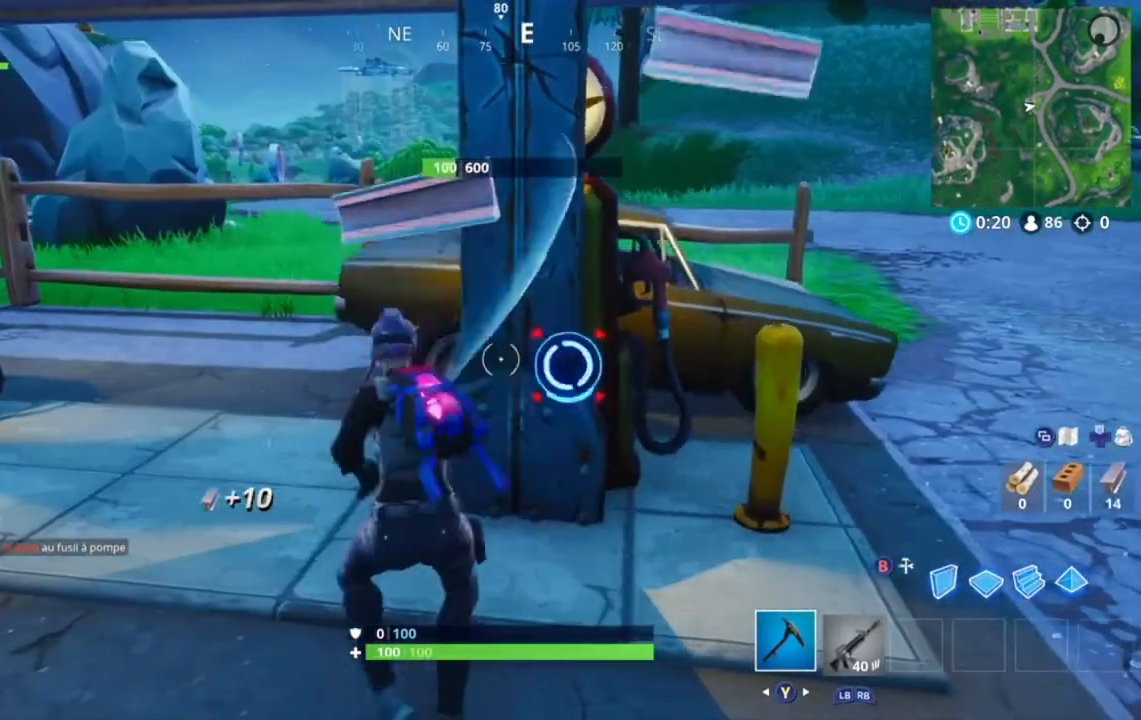
{"dt_ms": 520, "buttons": [], "left_stick": "center", "right_stick": "center", "events": [[120, "left_stick", "right"], [320, "left_stick", "center"]]}
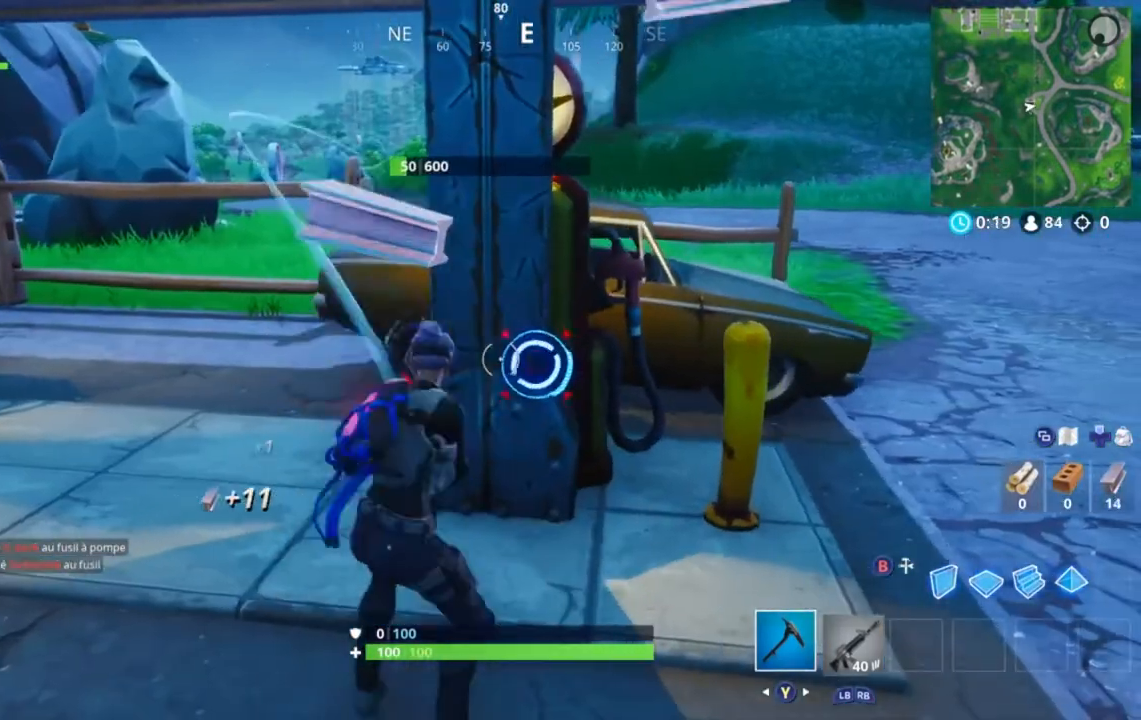
{"dt_ms": 480, "buttons": [], "left_stick": "center", "right_stick": "center", "events": []}
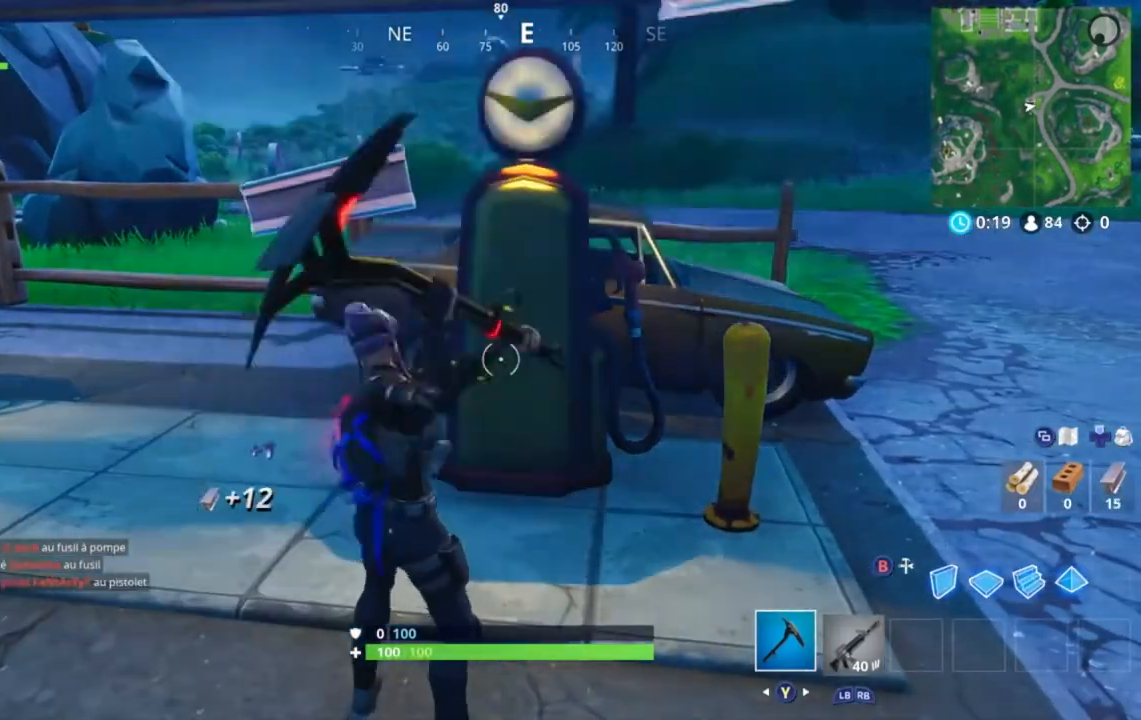
{"dt_ms": 520, "buttons": [], "left_stick": "left", "right_stick": "center", "events": [[200, "left_stick", "left"], [200, "right_stick", "up"], [440, "right_stick", "center"]]}
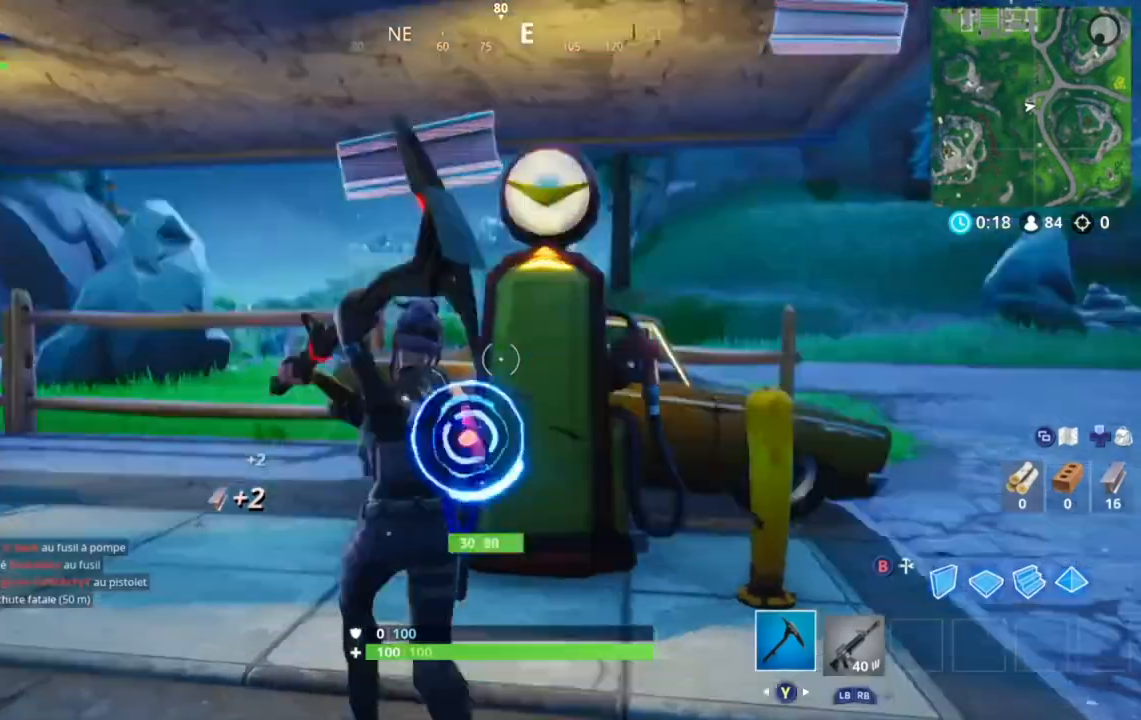
{"dt_ms": 480, "buttons": [], "left_stick": "up-left", "right_stick": "left"}
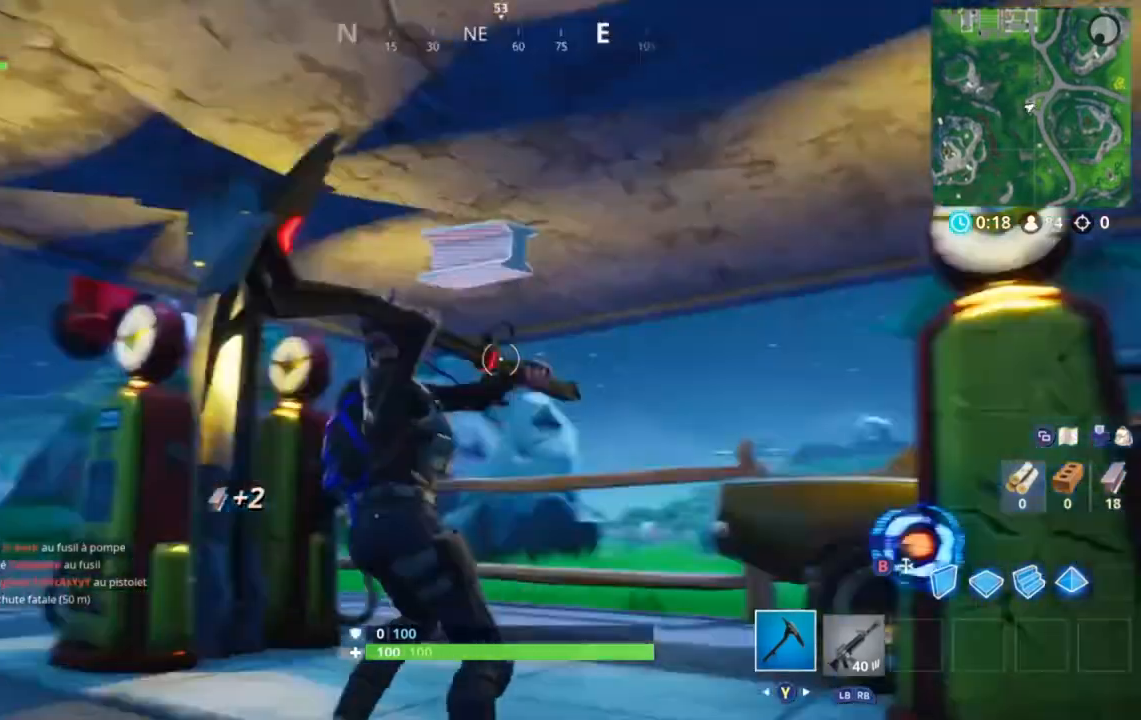
{"dt_ms": 520, "buttons": [], "left_stick": "up-right", "right_stick": "center", "events": [[80, "left_stick", "up"], [200, "left_stick", "up-right"], [240, "right_stick", "center"]]}
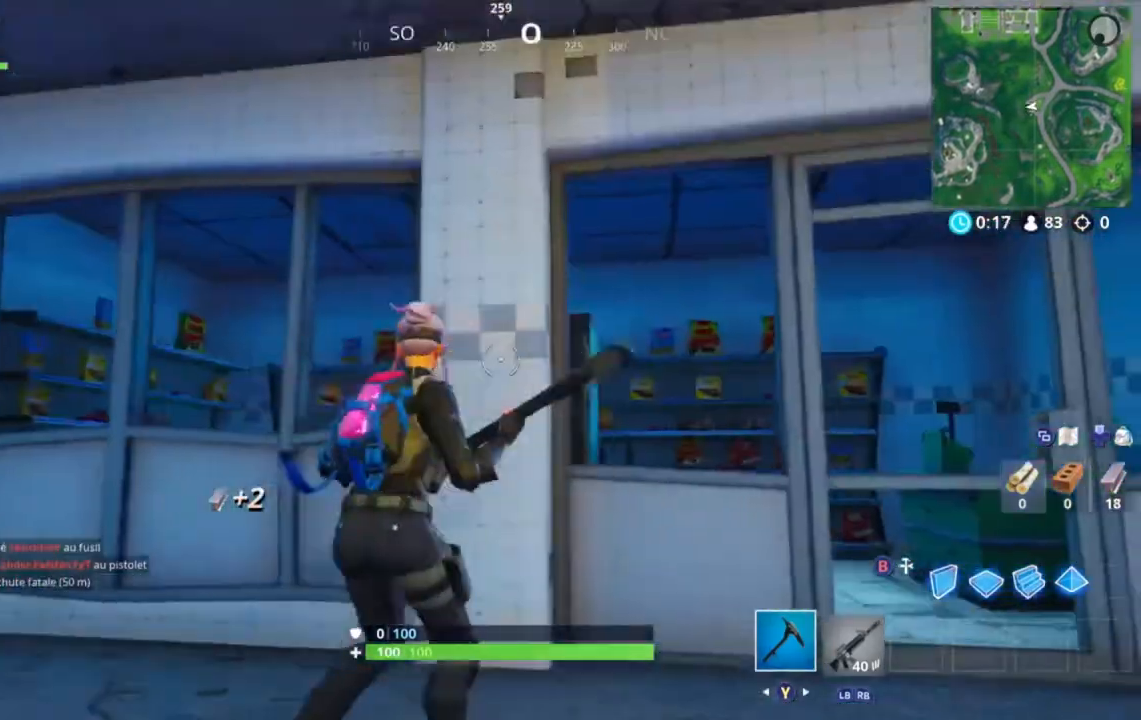
{"dt_ms": 480, "buttons": [], "left_stick": "down-right", "right_stick": "center", "events": [[80, "right_stick", "down"], [160, "left_stick", "right"], [240, "right_stick", "center"], [320, "left_stick", "down-right"]]}